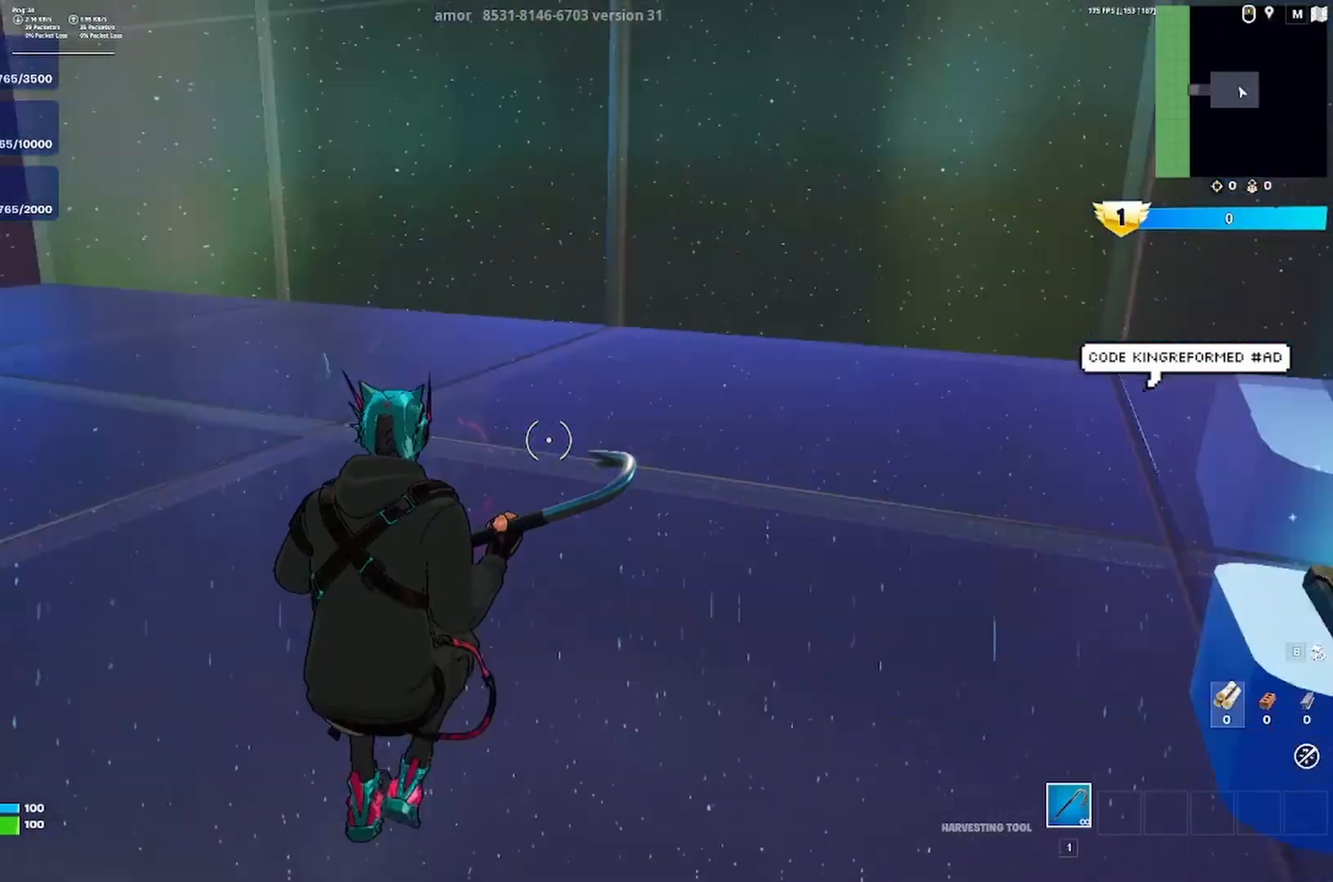
Gameplay with keyboard; each line is a JSON object with the keys held at the frame after it. "events" lists presses ("down") and releases ("up") of "a", "ctrl", "d", "e", "q", "s", "shift", "space" and "w" between this image and that frame as [ms after this image, input, new state], when the widget could be followed in between. No other keys are recorded. Mouse input is not recorded.
{"keys": ["a", "w"], "events": [[100, "w", "down"]]}
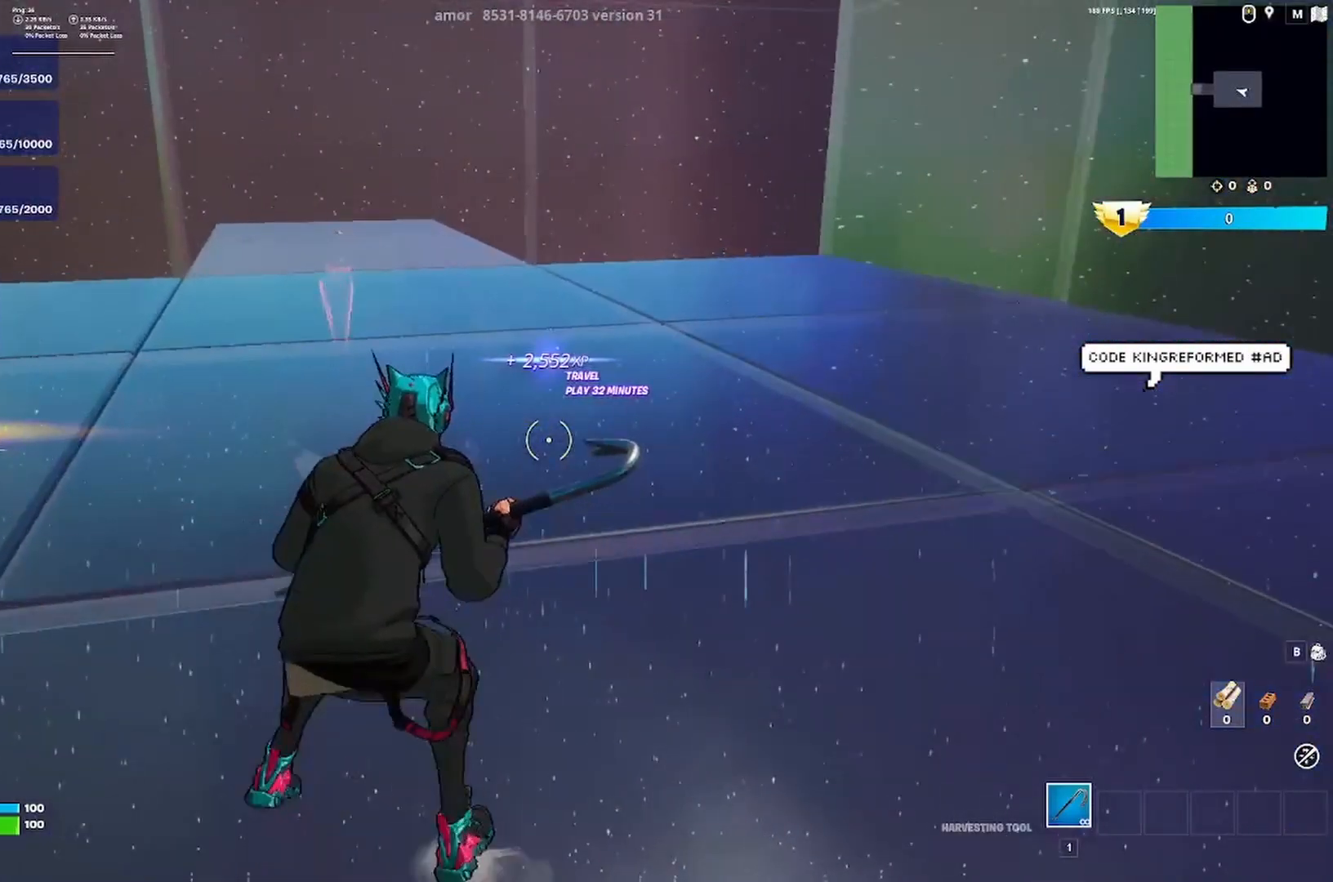
{"keys": ["d", "w"], "events": [[167, "a", "up"], [333, "d", "down"]]}
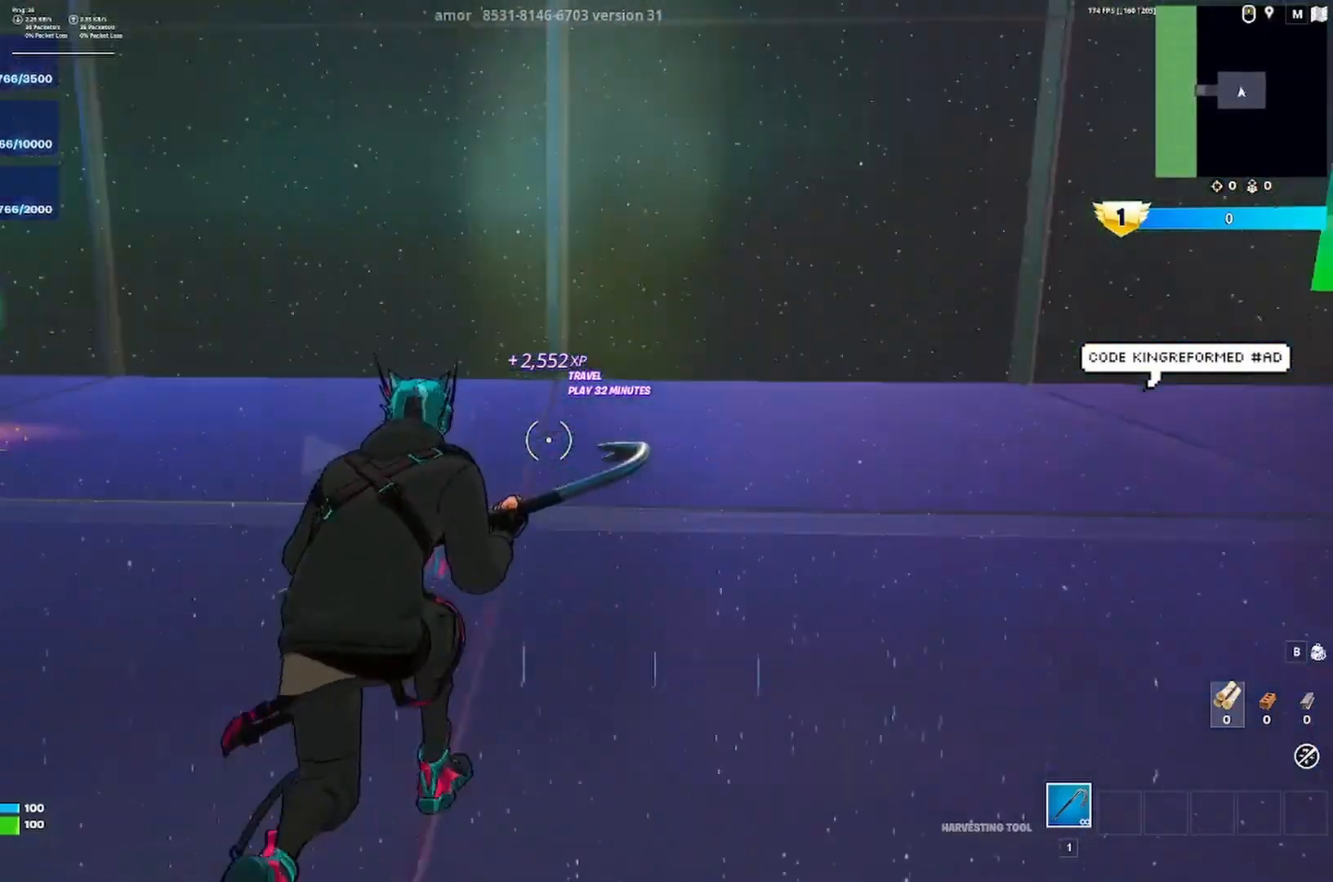
{"keys": ["d", "w"], "events": [[300, "ctrl", "down"], [433, "ctrl", "up"]]}
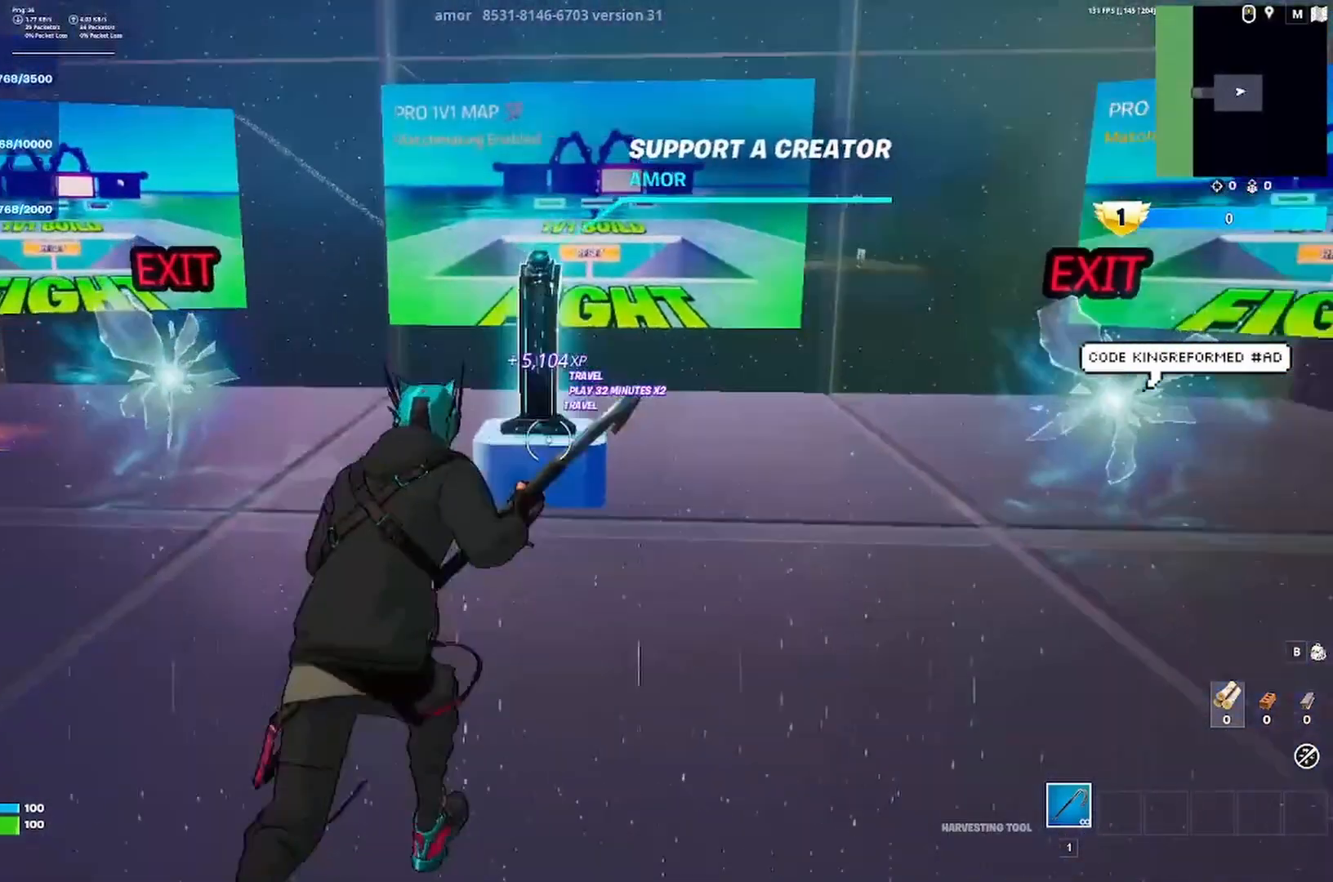
{"keys": ["a", "w"], "events": [[367, "a", "down"], [400, "d", "up"]]}
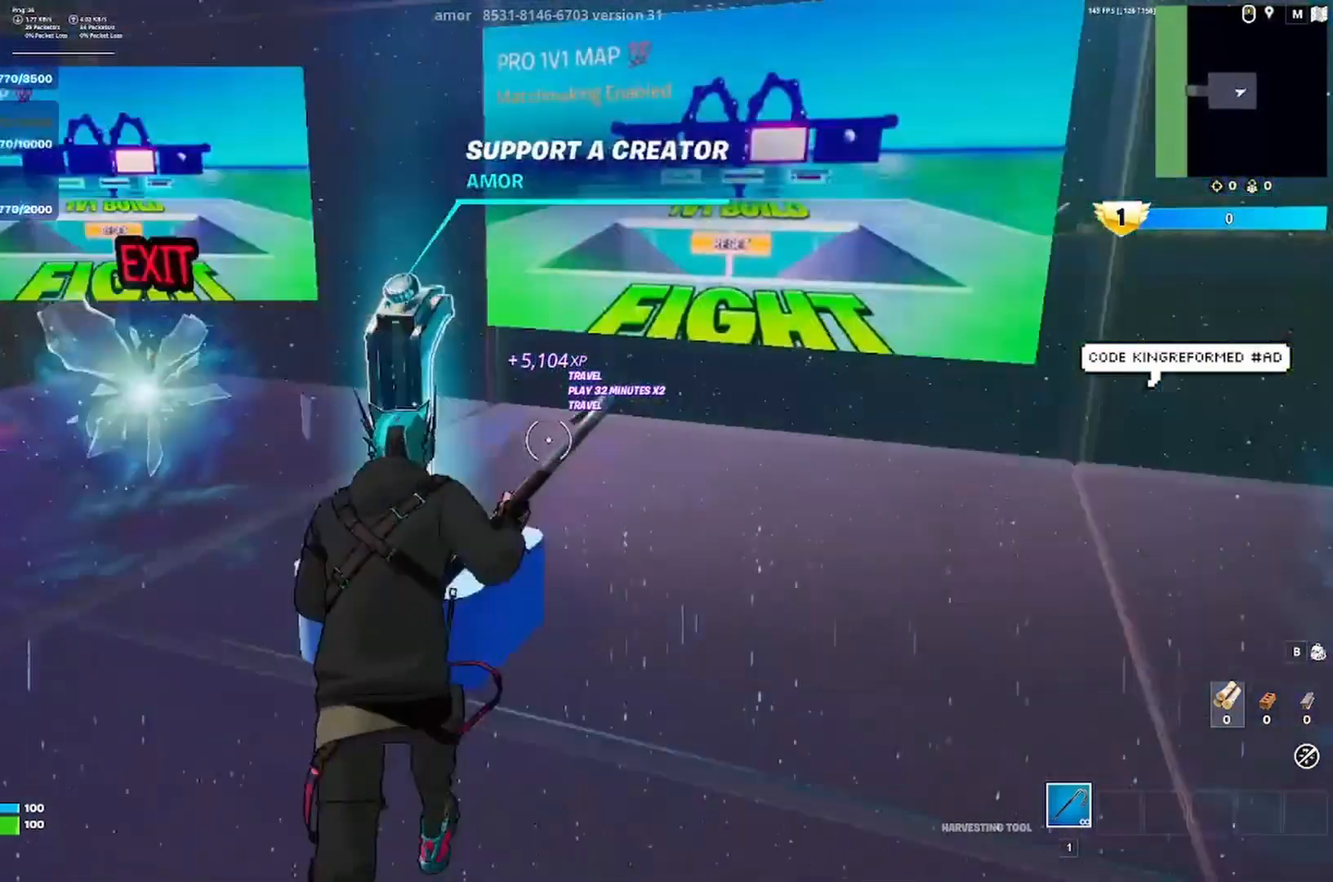
{"keys": ["a", "w"], "events": [[33, "w", "up"], [233, "w", "down"], [267, "ctrl", "down"], [400, "ctrl", "up"]]}
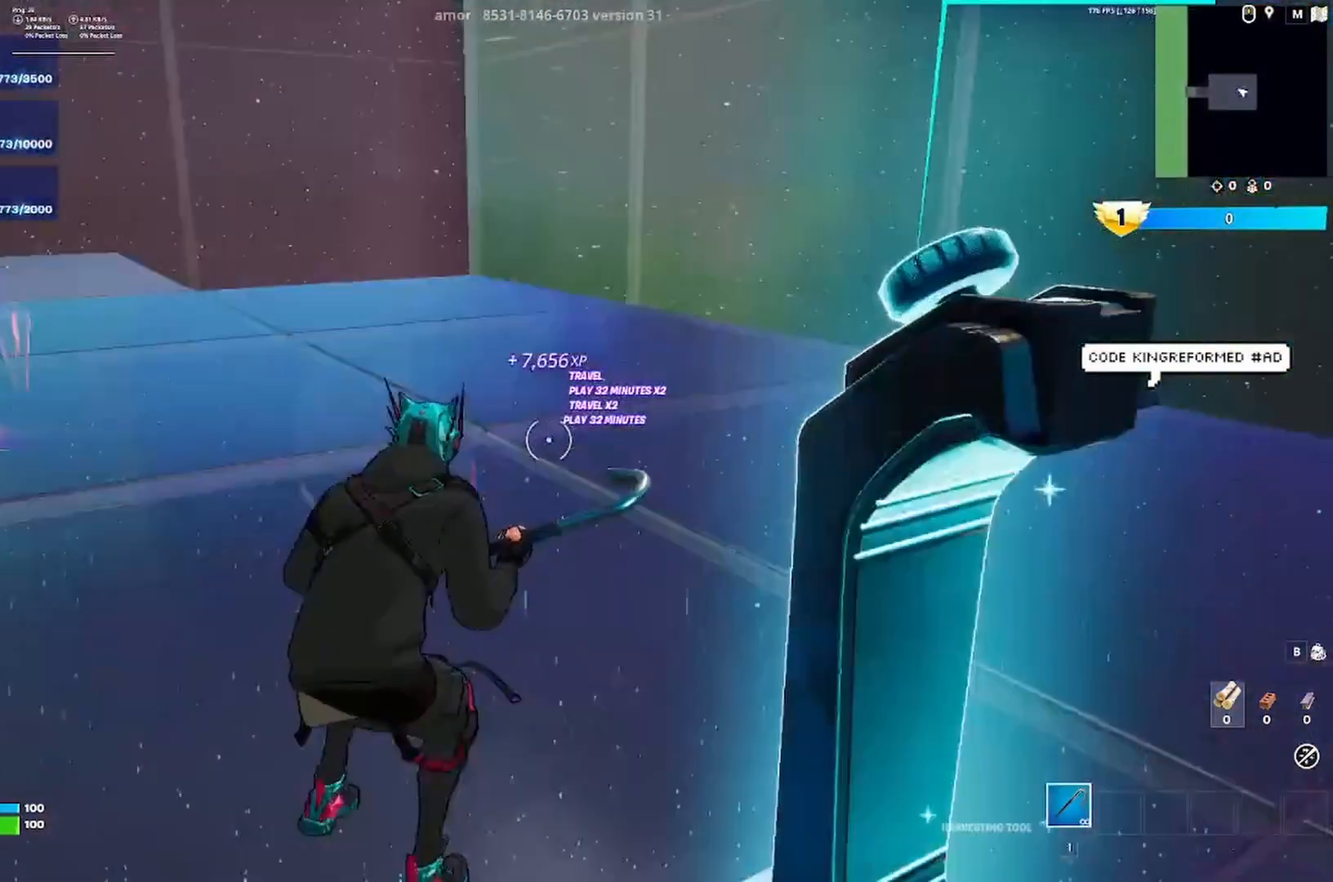
{"keys": ["w"], "events": [[233, "a", "up"]]}
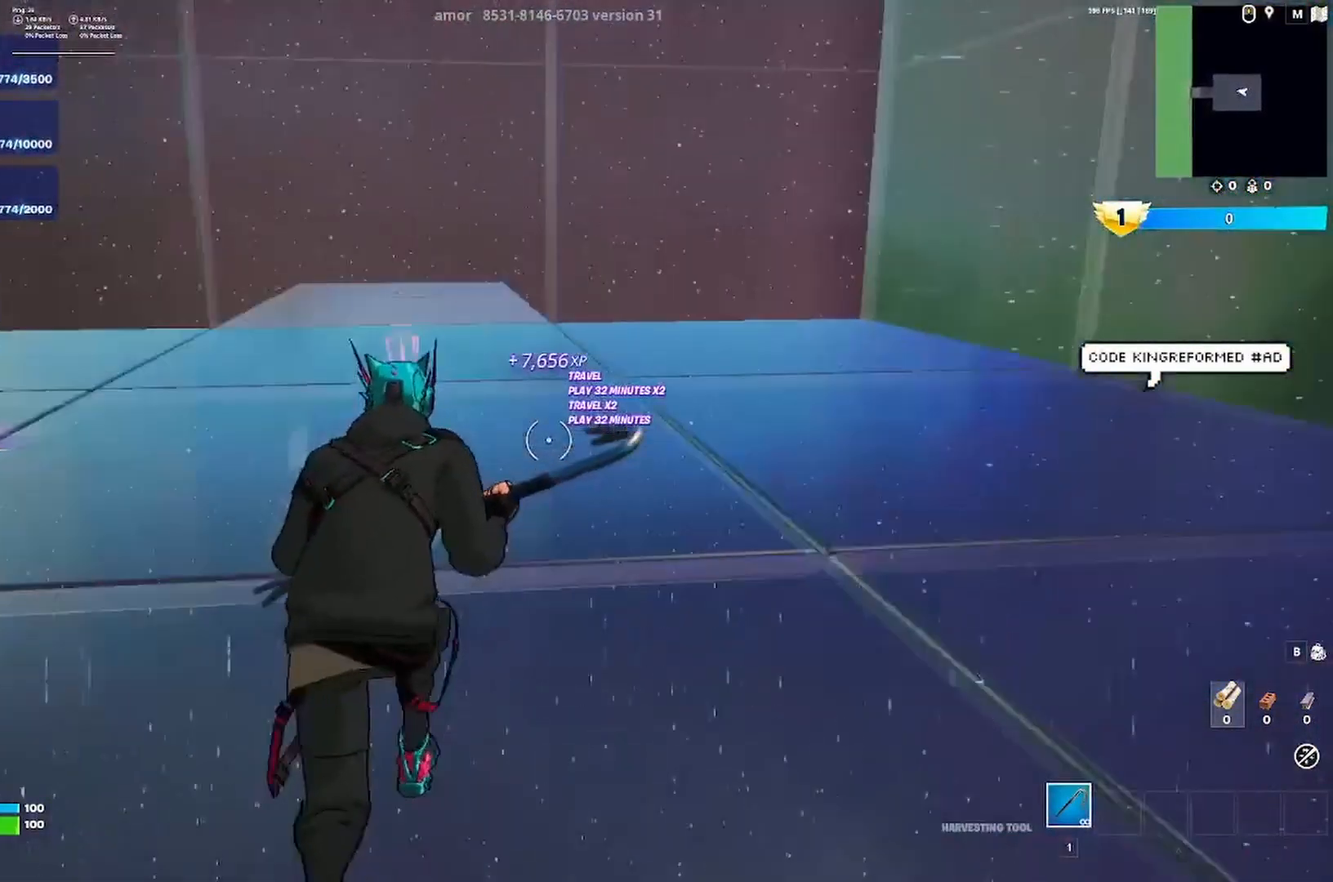
{"keys": ["w"], "events": [[200, "ctrl", "down"], [367, "ctrl", "up"]]}
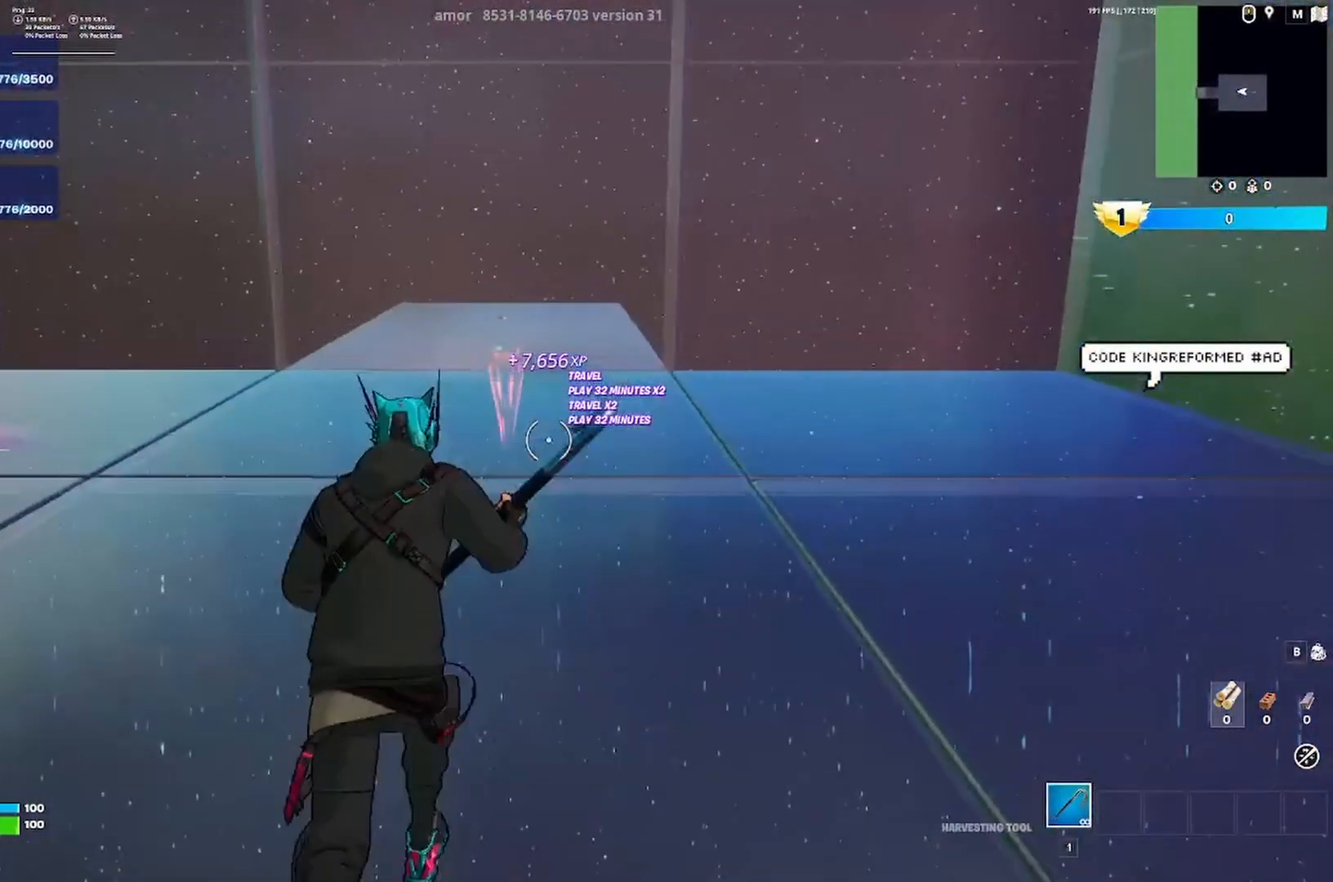
{"keys": ["w"], "events": []}
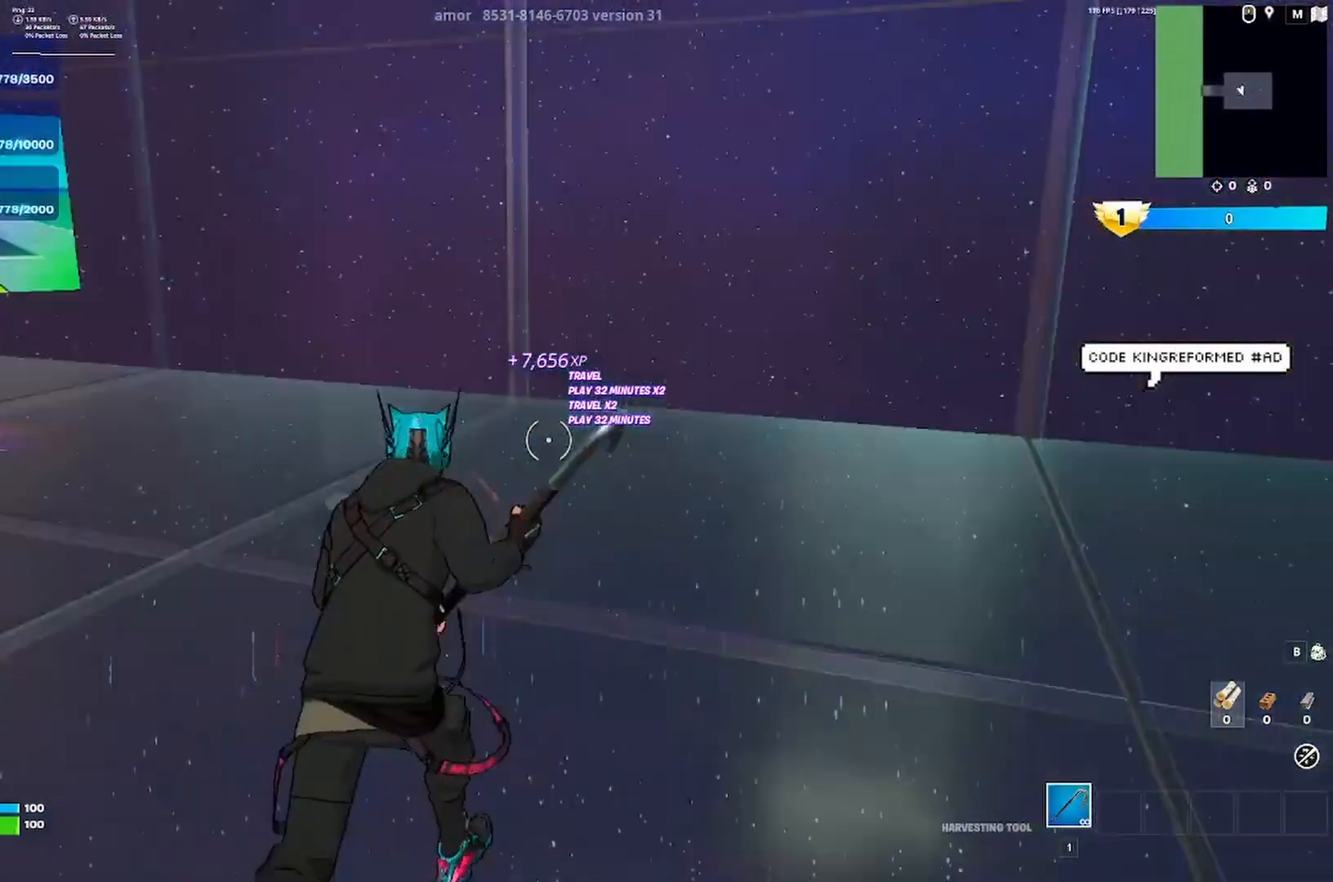
{"keys": ["w"], "events": []}
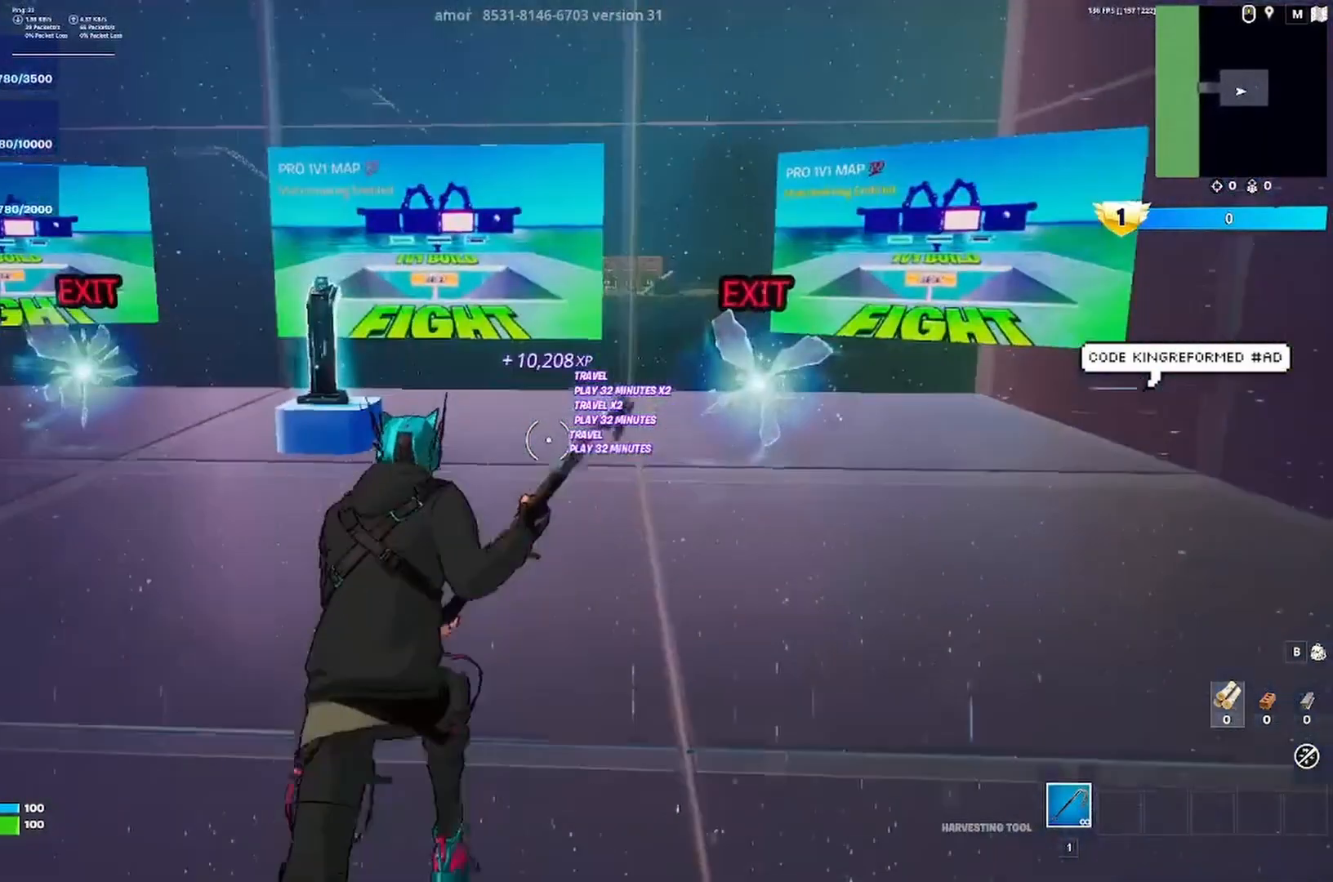
{"keys": ["a", "w"], "events": [[367, "a", "down"]]}
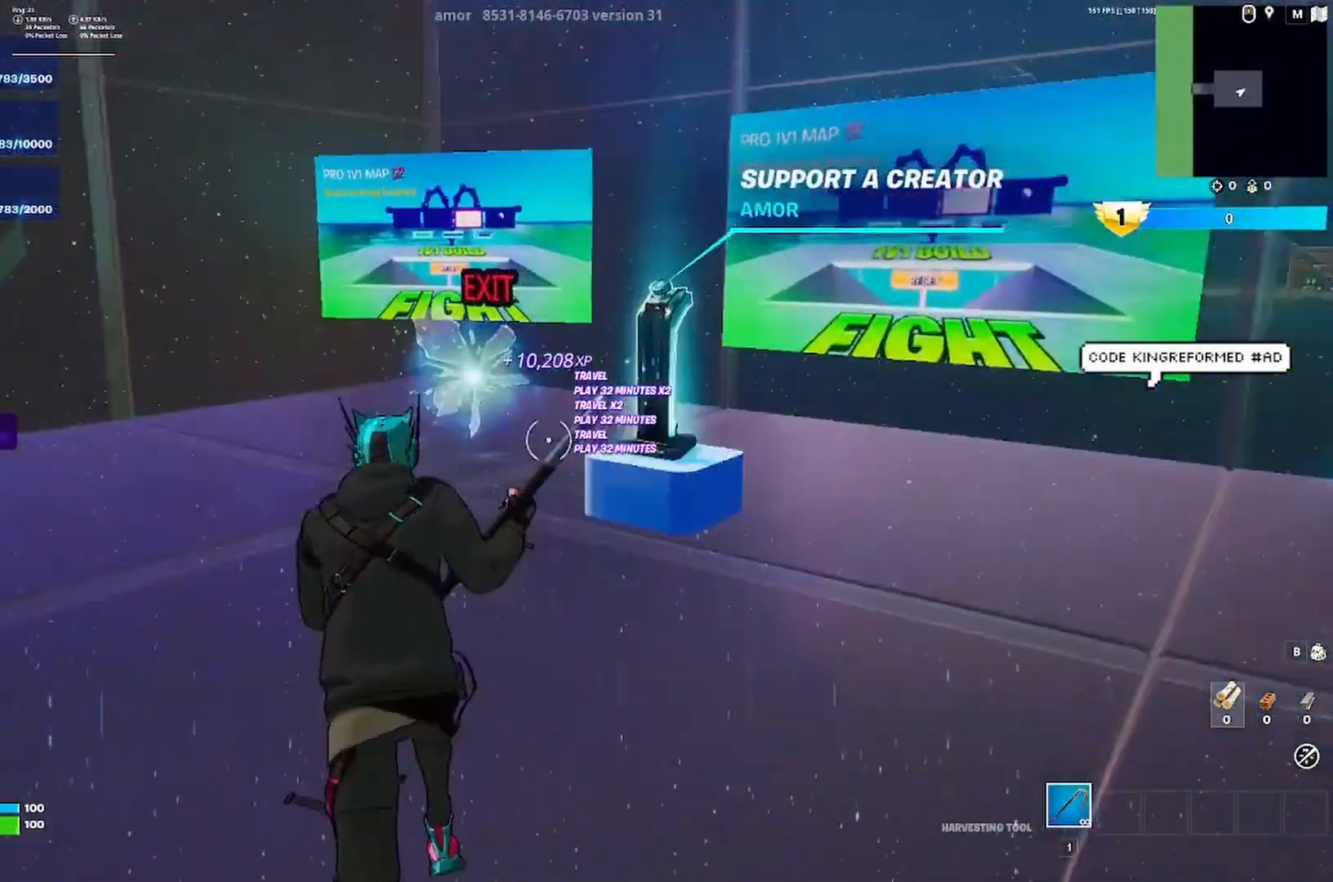
{"keys": ["a", "ctrl", "w"], "events": [[500, "ctrl", "down"]]}
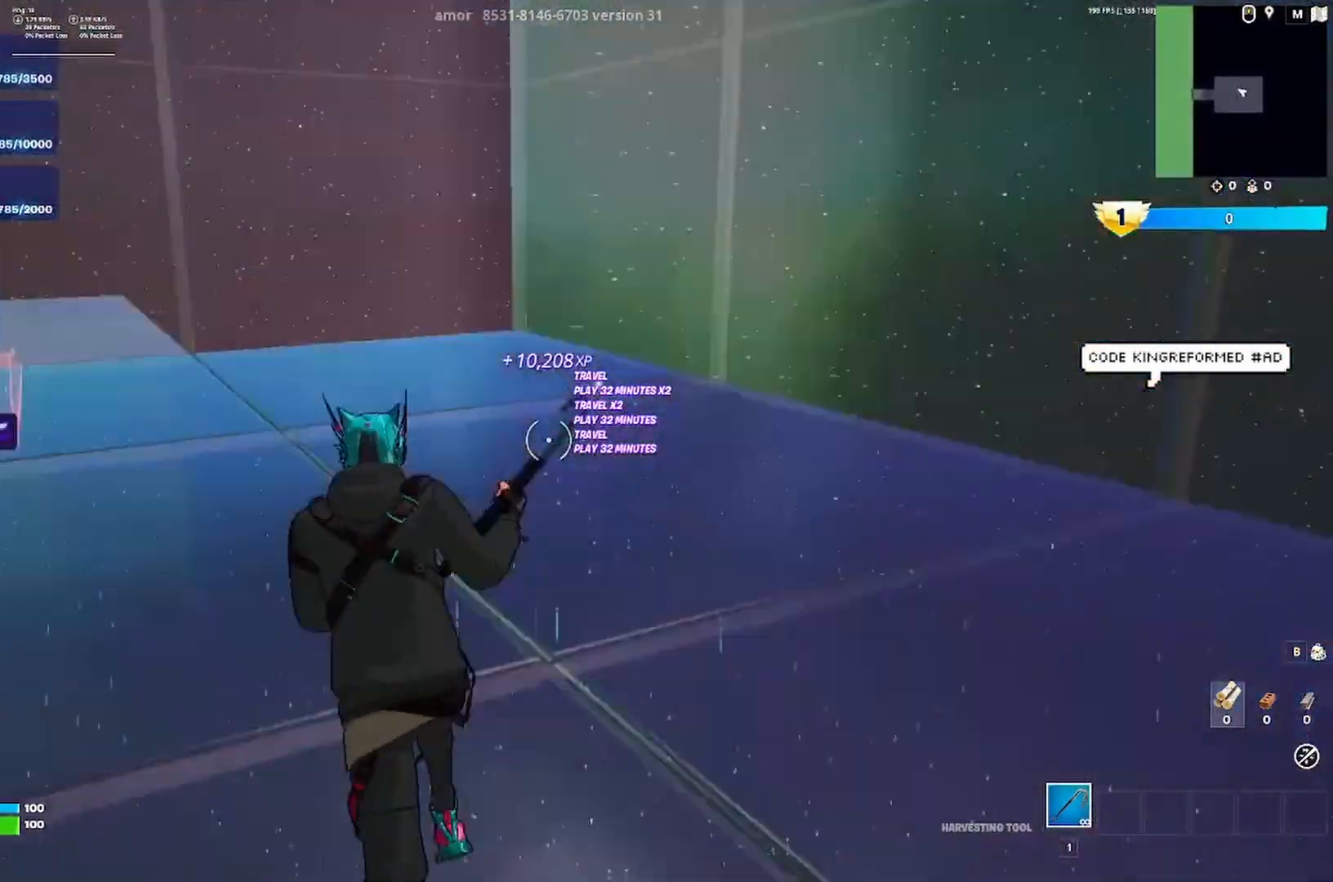
{"keys": ["a", "ctrl", "w"], "events": [[100, "ctrl", "up"], [467, "ctrl", "down"]]}
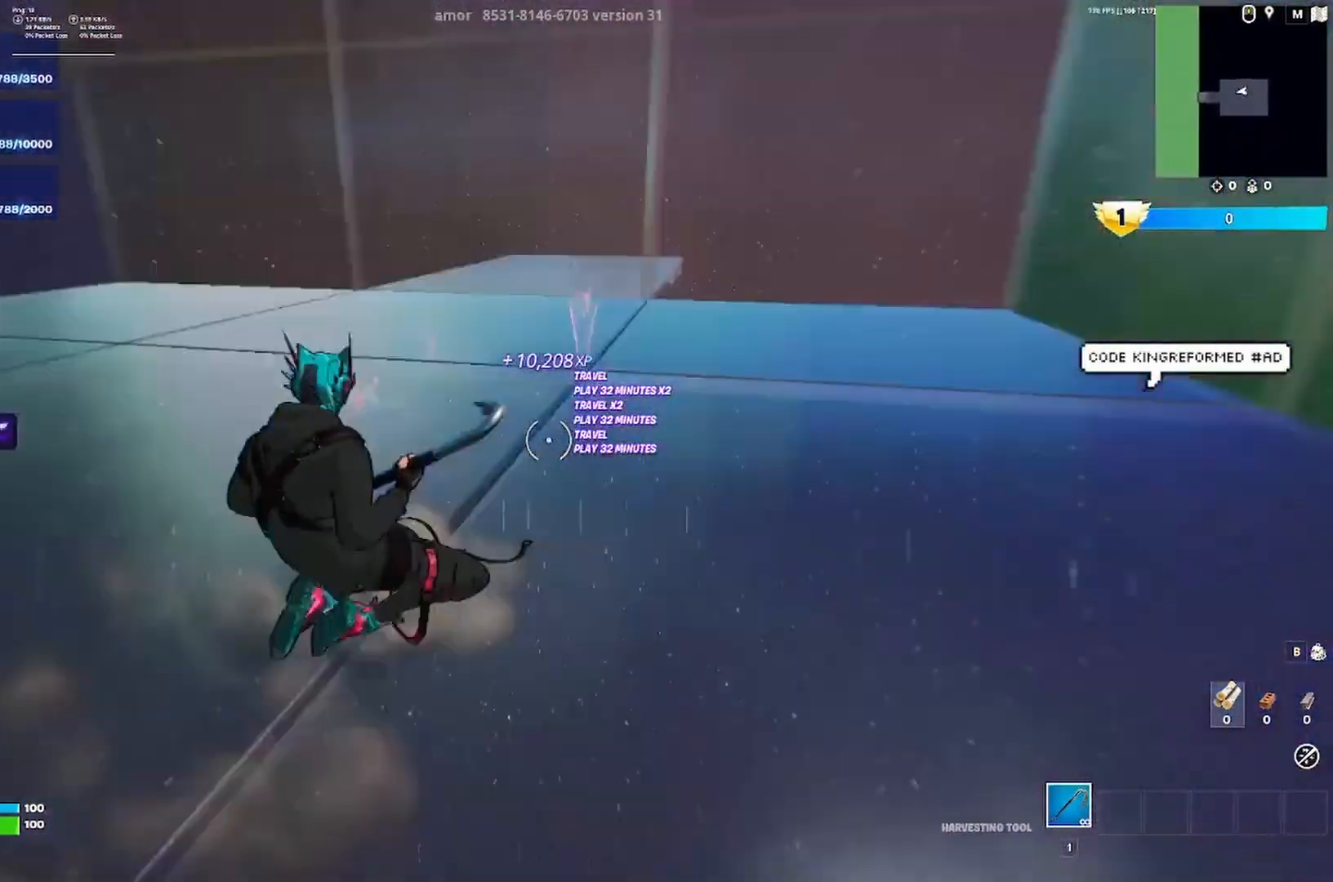
{"keys": ["d", "w"], "events": [[100, "ctrl", "up"], [233, "a", "up"], [267, "d", "down"]]}
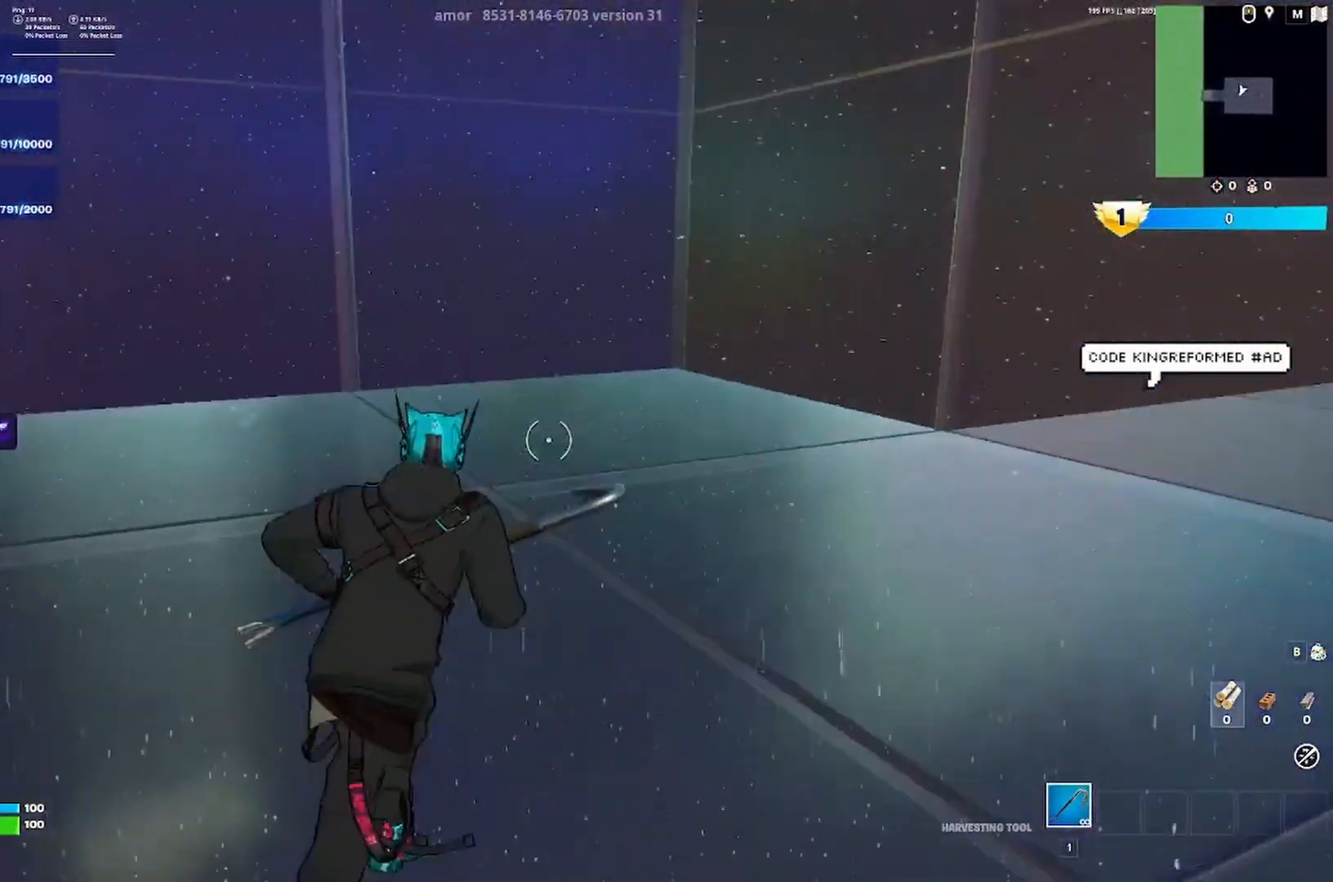
{"keys": ["w"], "events": [[33, "d", "up"]]}
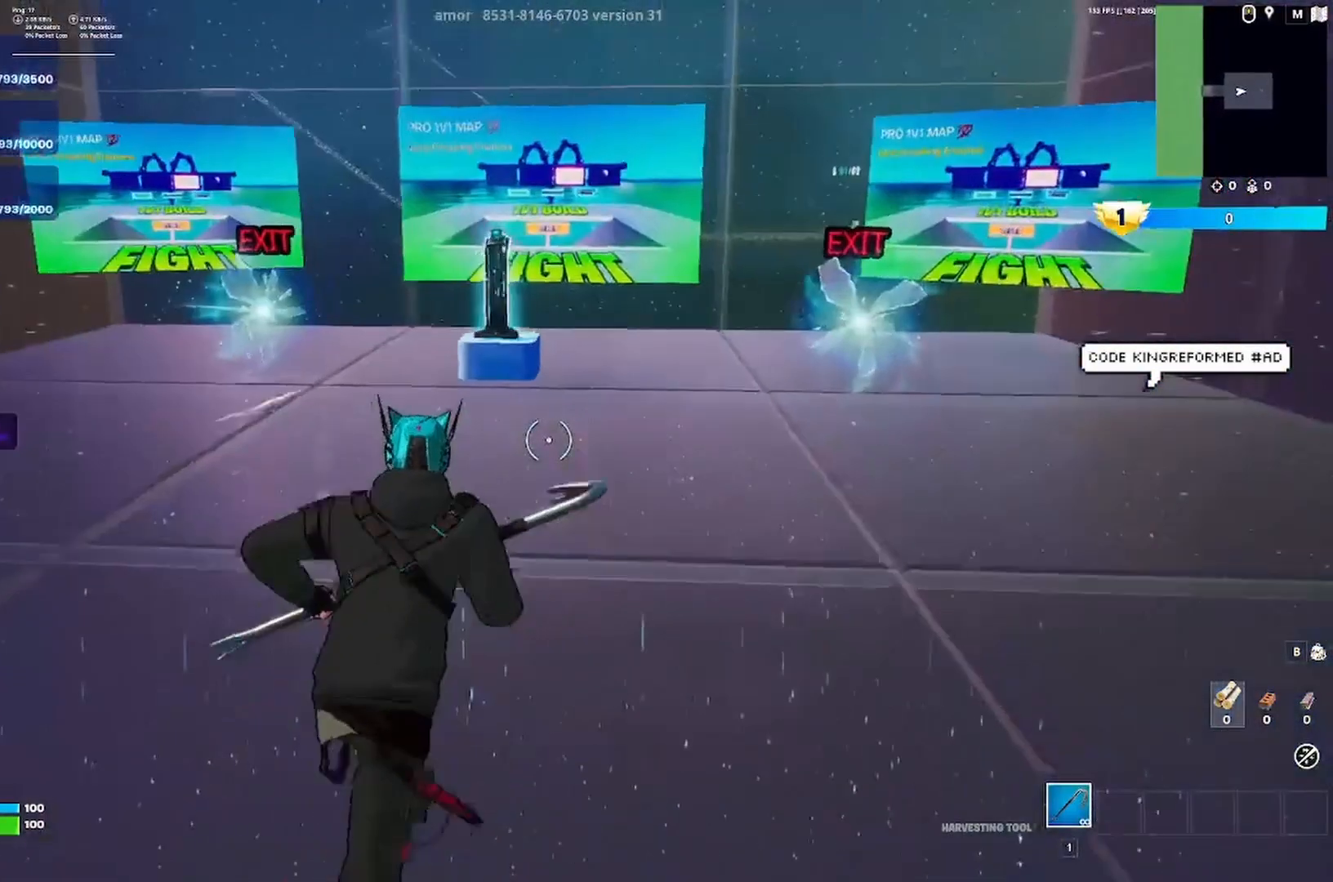
{"keys": ["a", "w"], "events": [[200, "a", "down"]]}
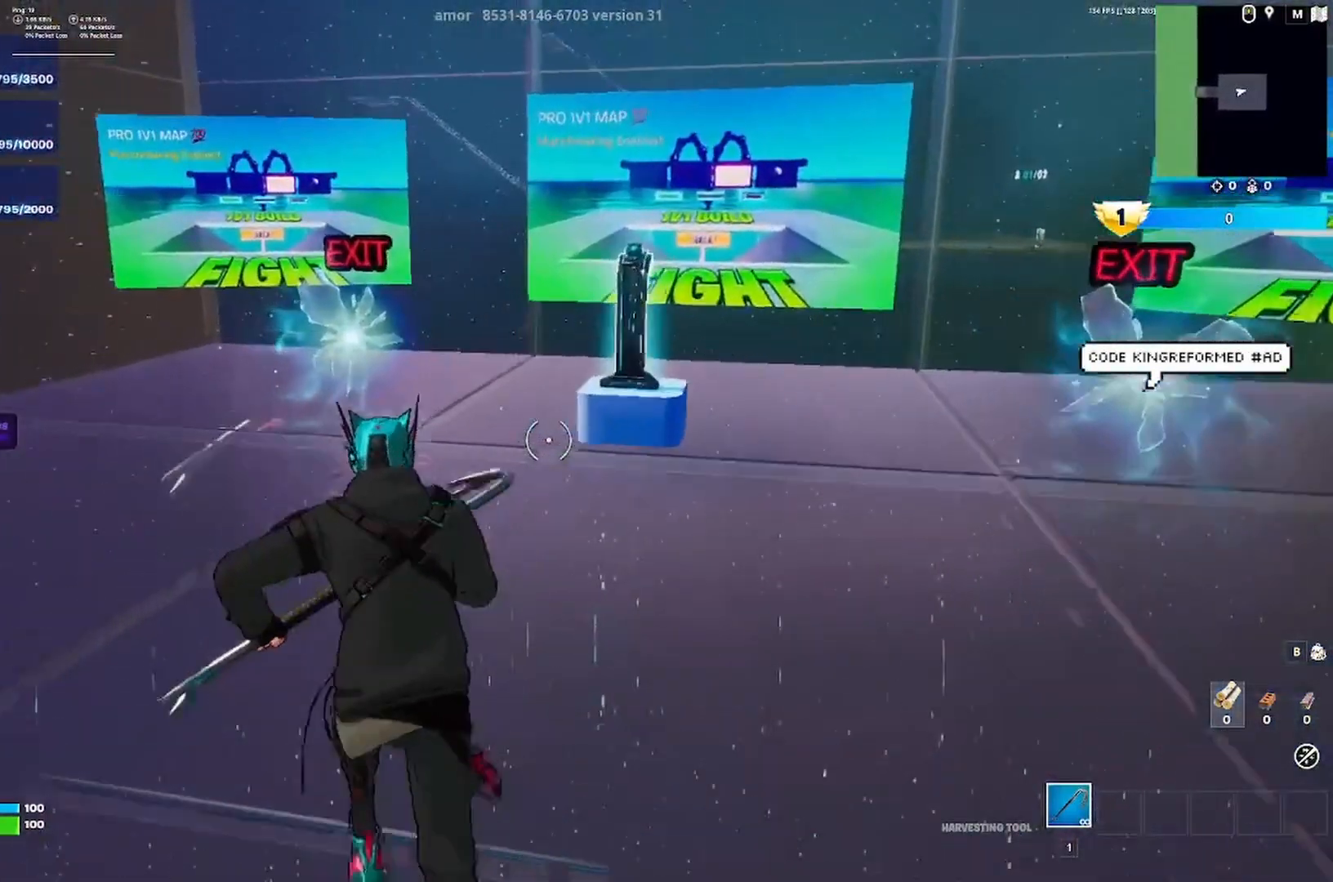
{"keys": ["d", "s"], "events": [[167, "a", "up"], [233, "d", "down"], [267, "w", "up"], [467, "s", "down"]]}
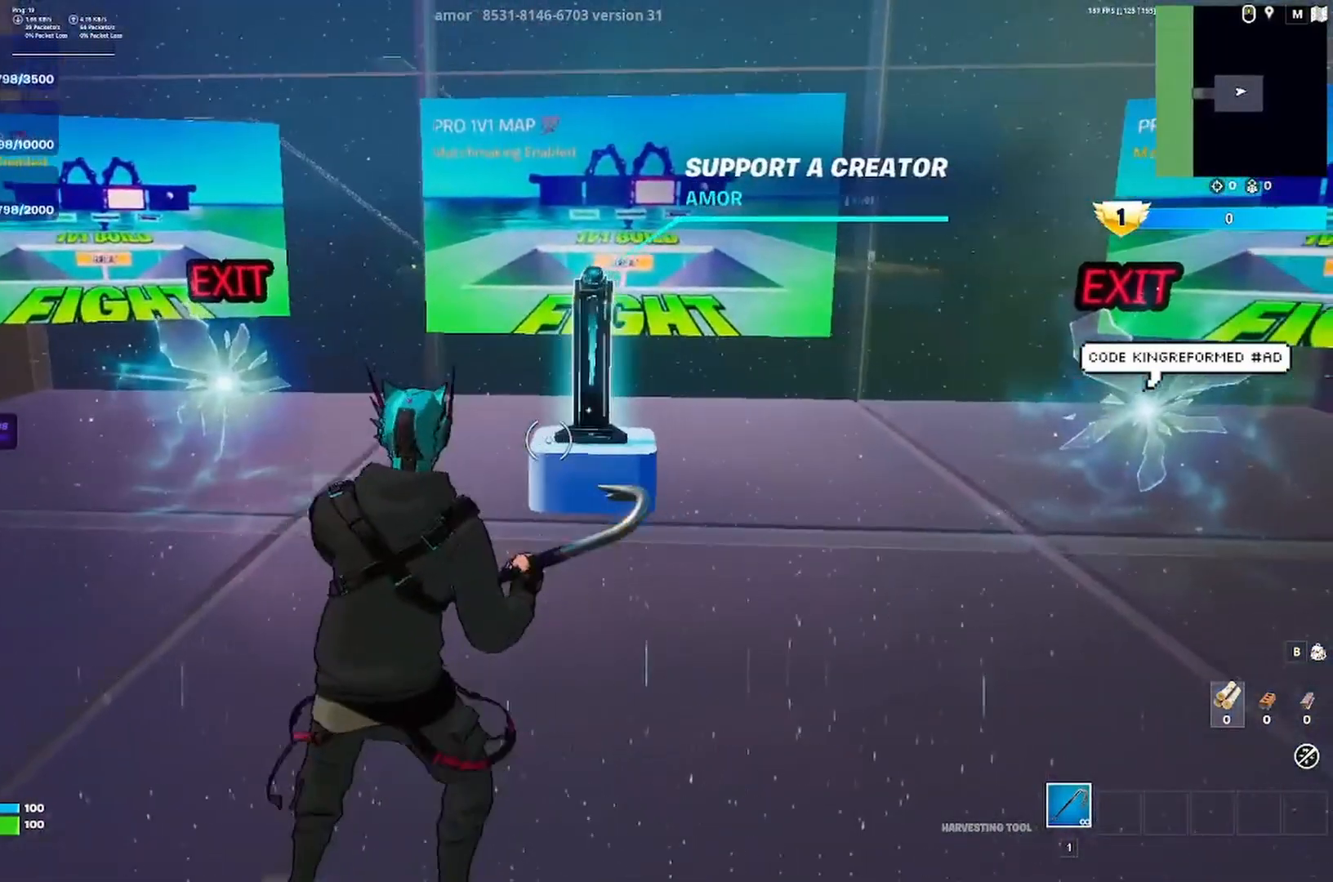
{"keys": ["a", "s"], "events": [[33, "a", "down"], [33, "d", "up"]]}
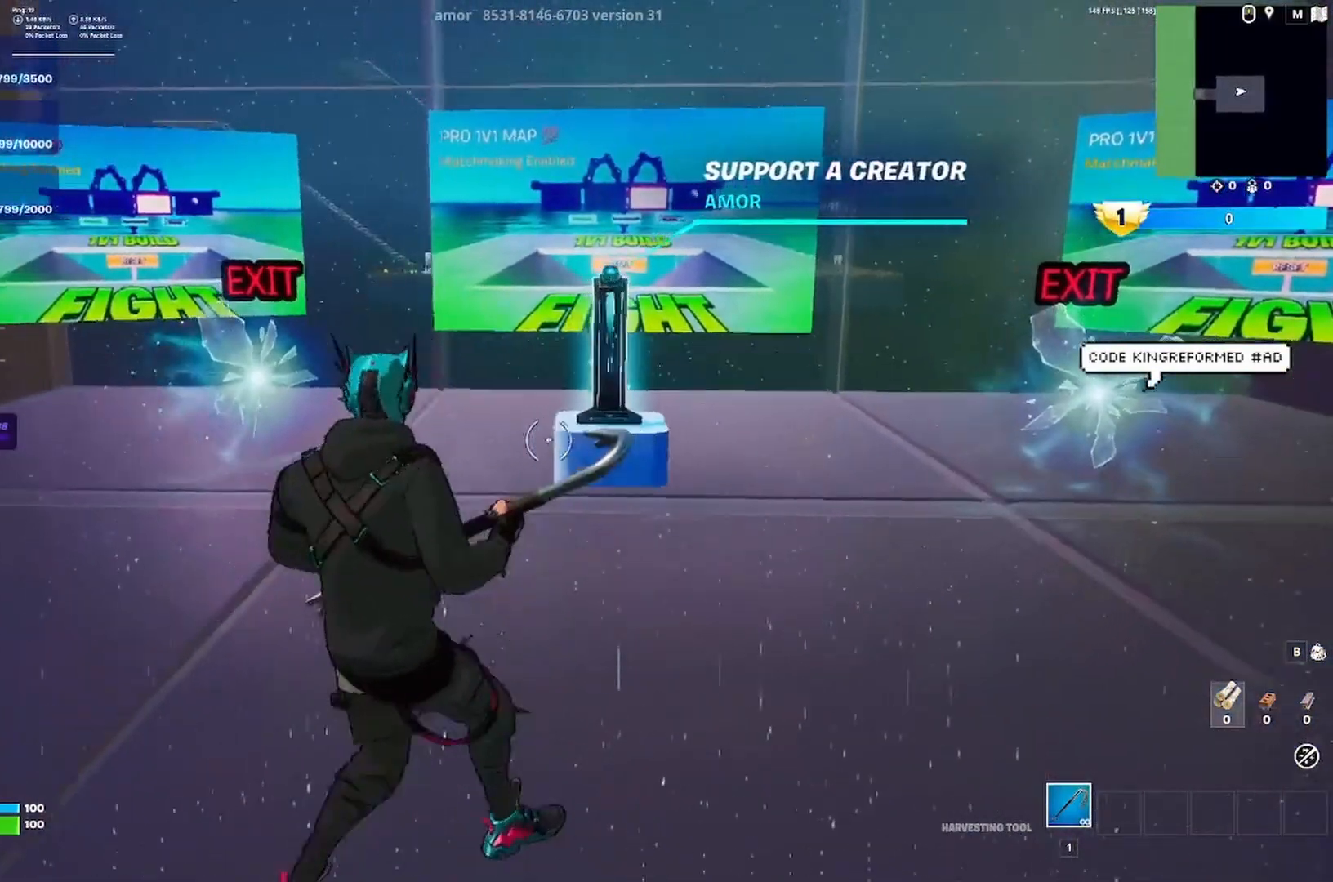
{"keys": ["d", "s"], "events": [[233, "a", "up"], [233, "d", "down"]]}